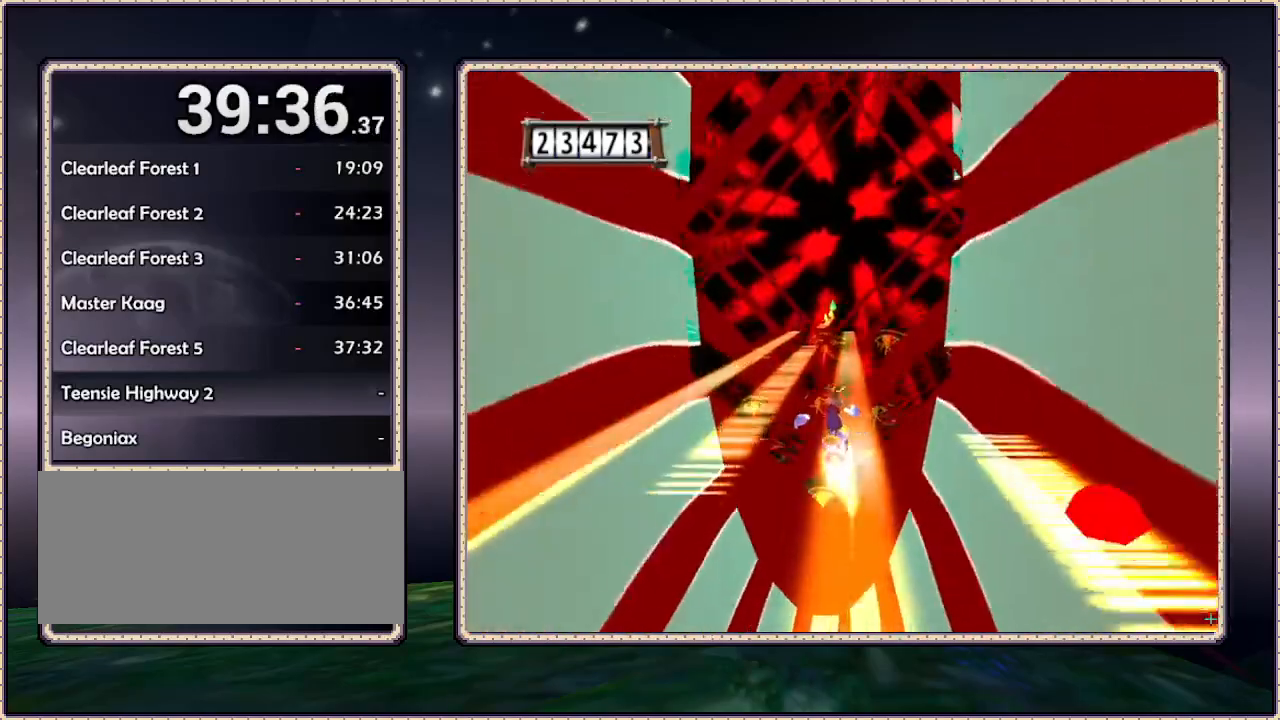
Gameplay with a controller (PlayStation layout); each line is a JSON object with the inputs held at the frame after it. "events" lists button and stick changes between this image and that frame as [ms after this image, input, new state], when the widget could be followed in between. Not read: HOME L3 R3.
{"buttons": [], "events": [[17, "DPAD_LEFT", "down"], [100, "DPAD_LEFT", "up"]]}
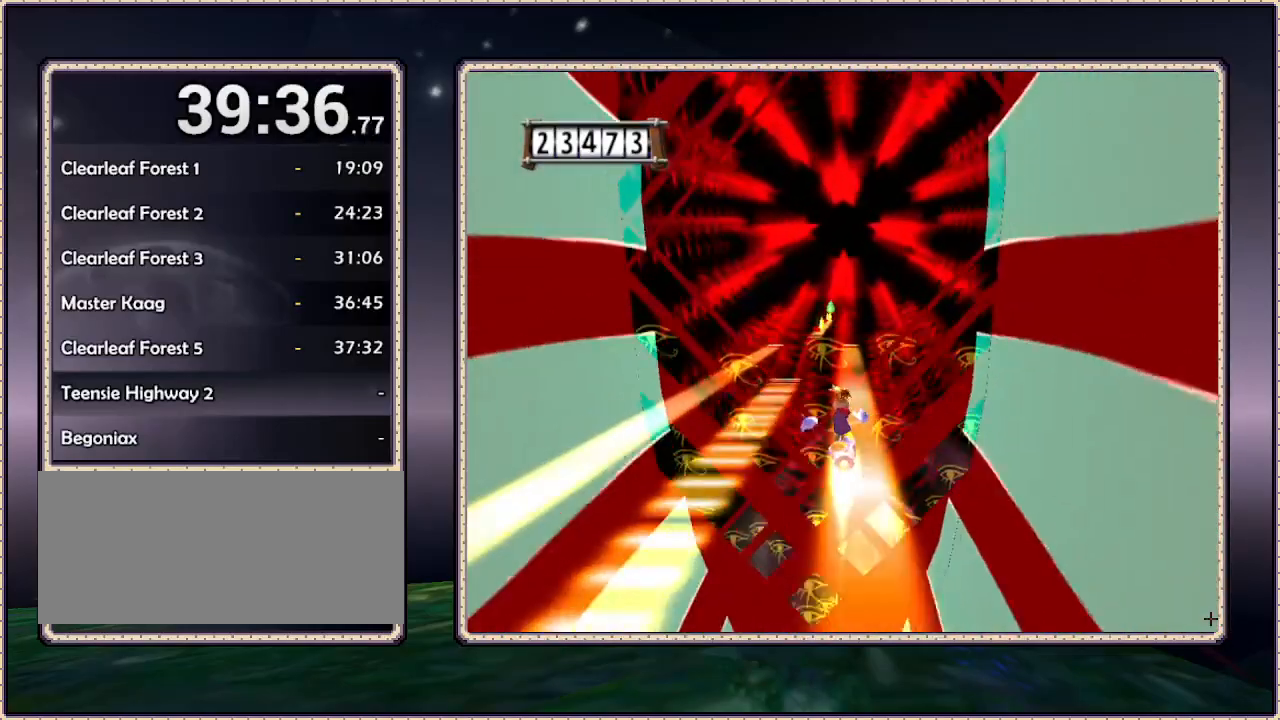
{"buttons": [], "events": []}
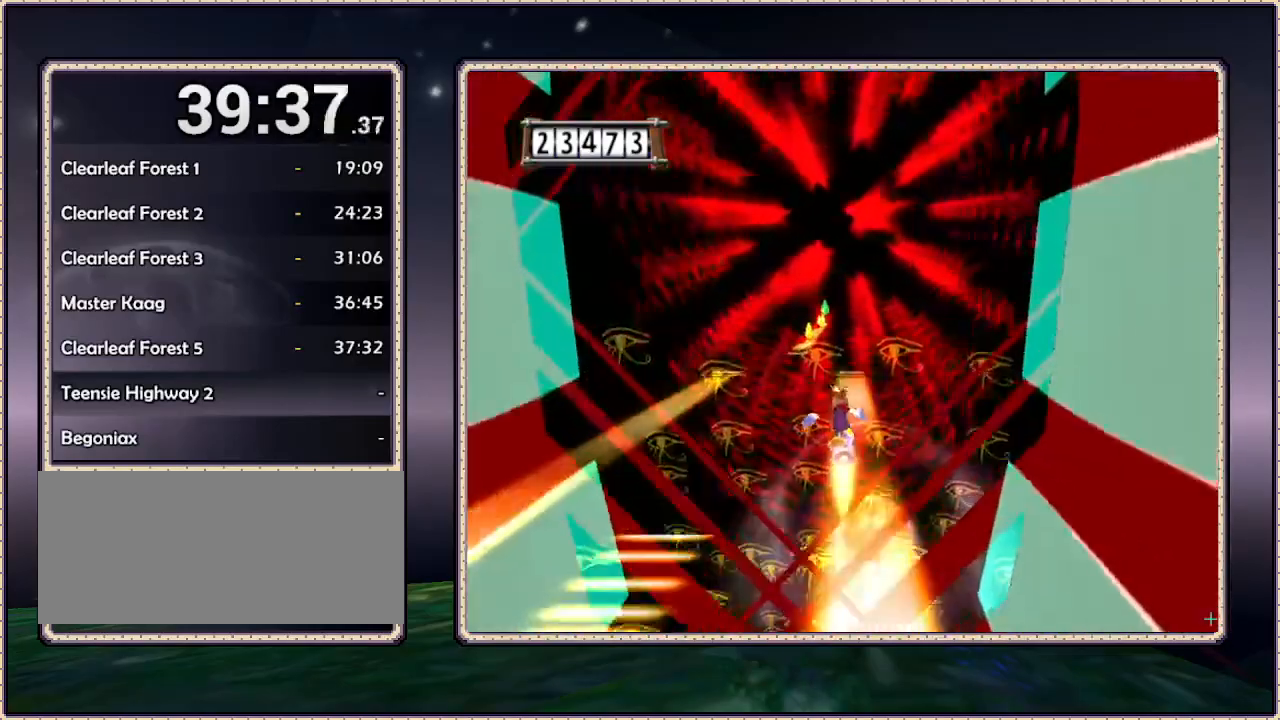
{"buttons": ["CIRCLE", "DPAD_LEFT"], "events": [[400, "CIRCLE", "down"], [400, "DPAD_LEFT", "down"]]}
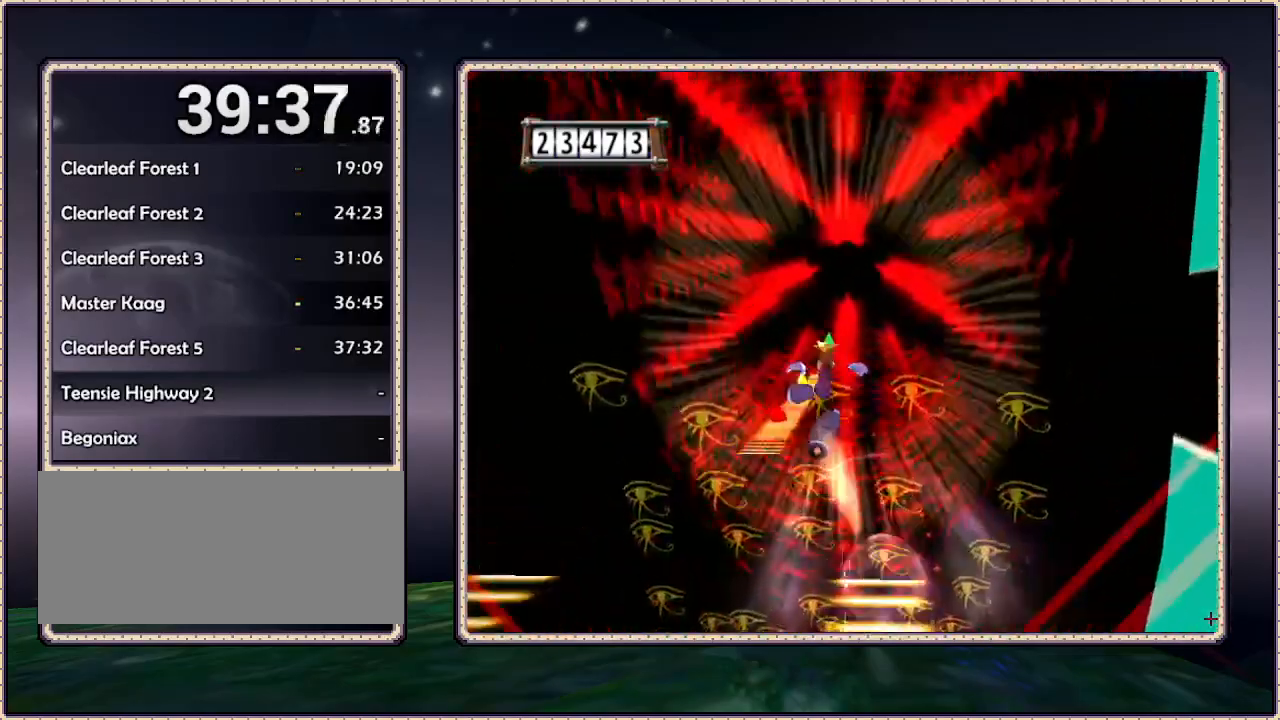
{"buttons": [], "events": [[383, "DPAD_LEFT", "up"], [400, "CIRCLE", "up"]]}
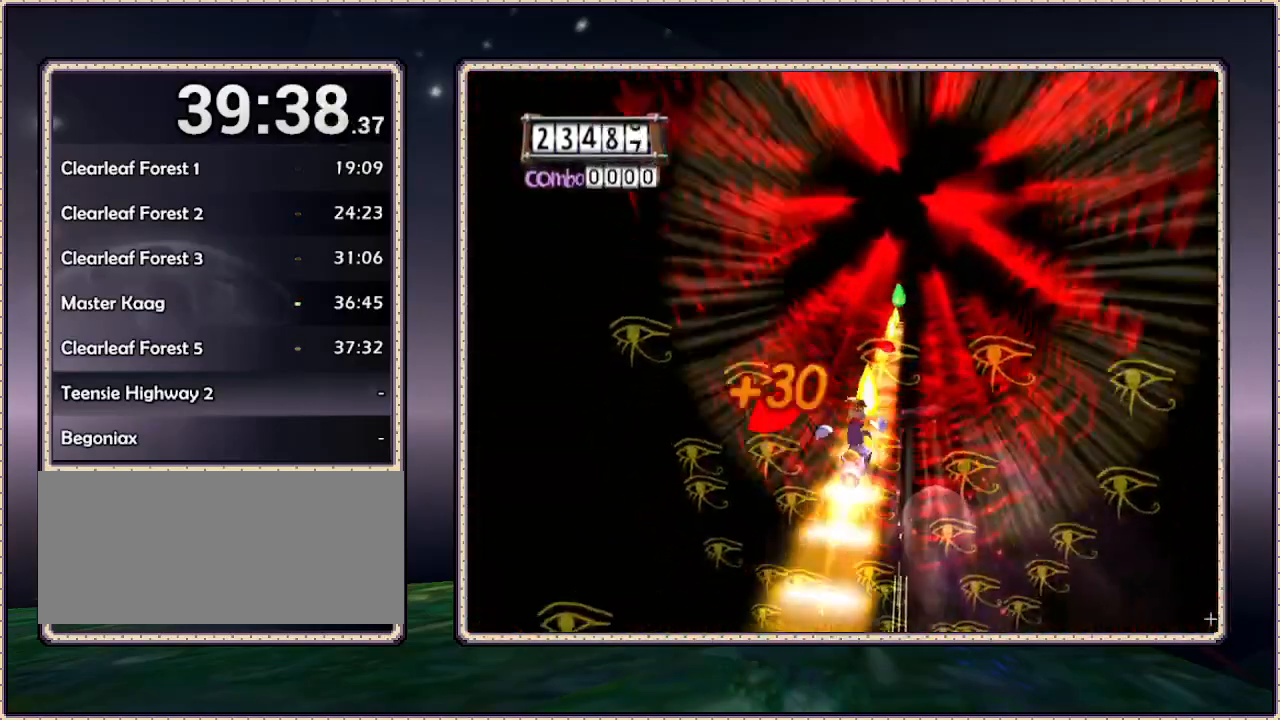
{"buttons": [], "events": []}
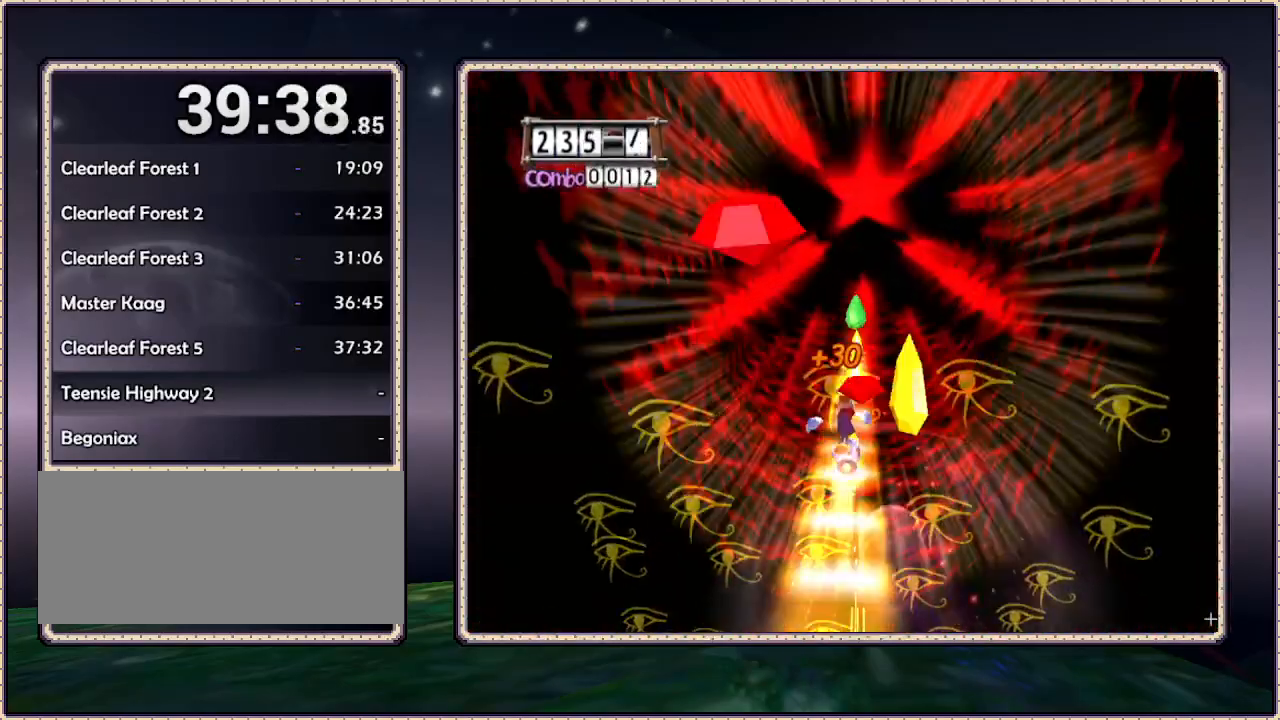
{"buttons": [], "events": []}
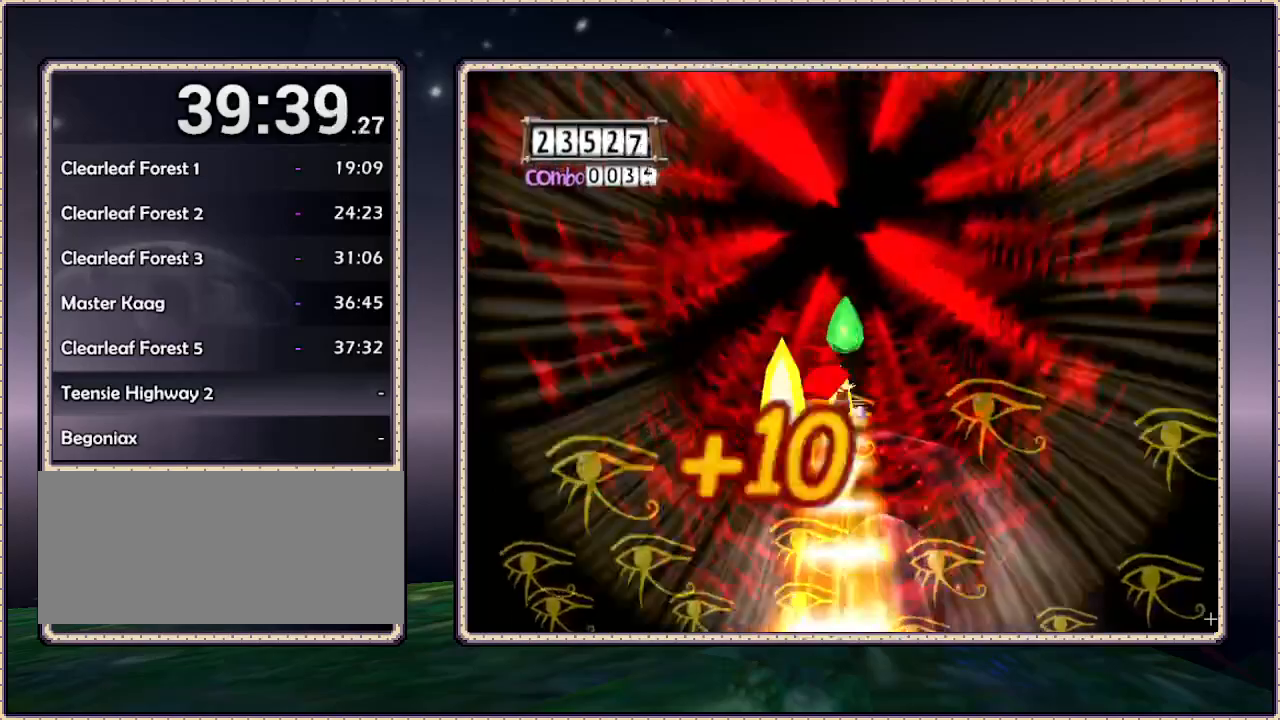
{"buttons": [], "events": [[150, "CIRCLE", "down"], [217, "CIRCLE", "up"]]}
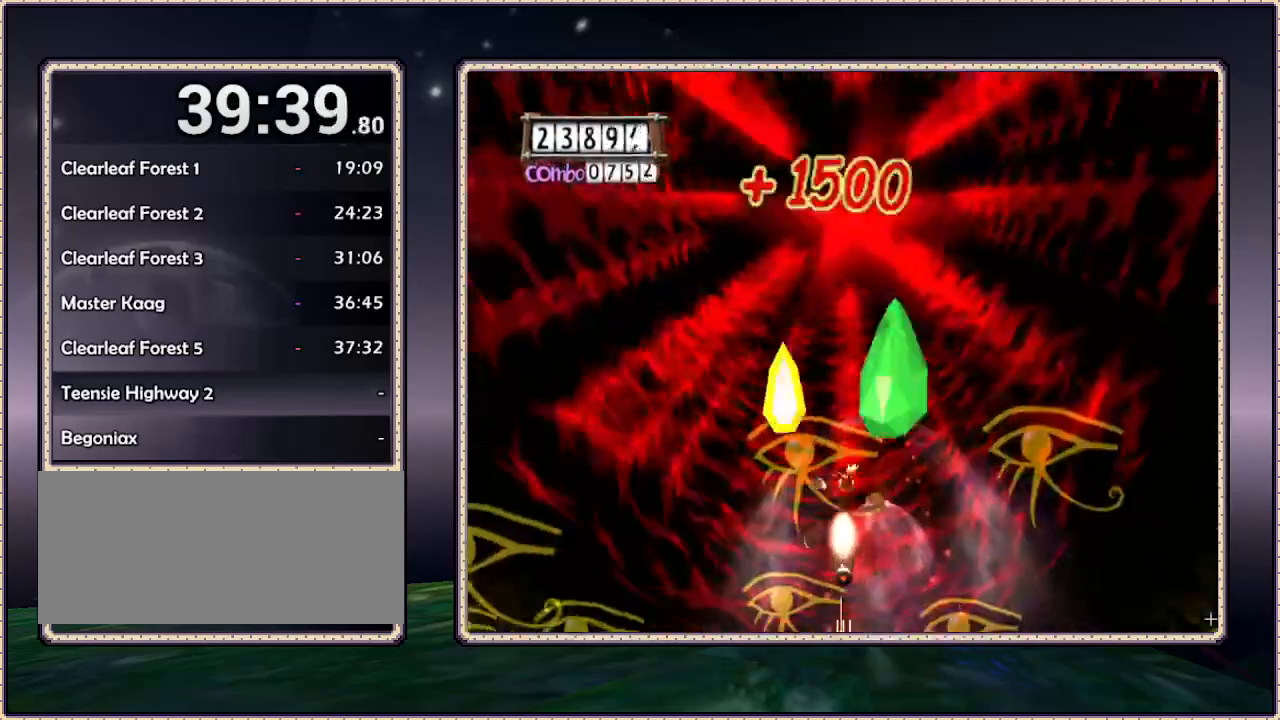
{"buttons": [], "events": []}
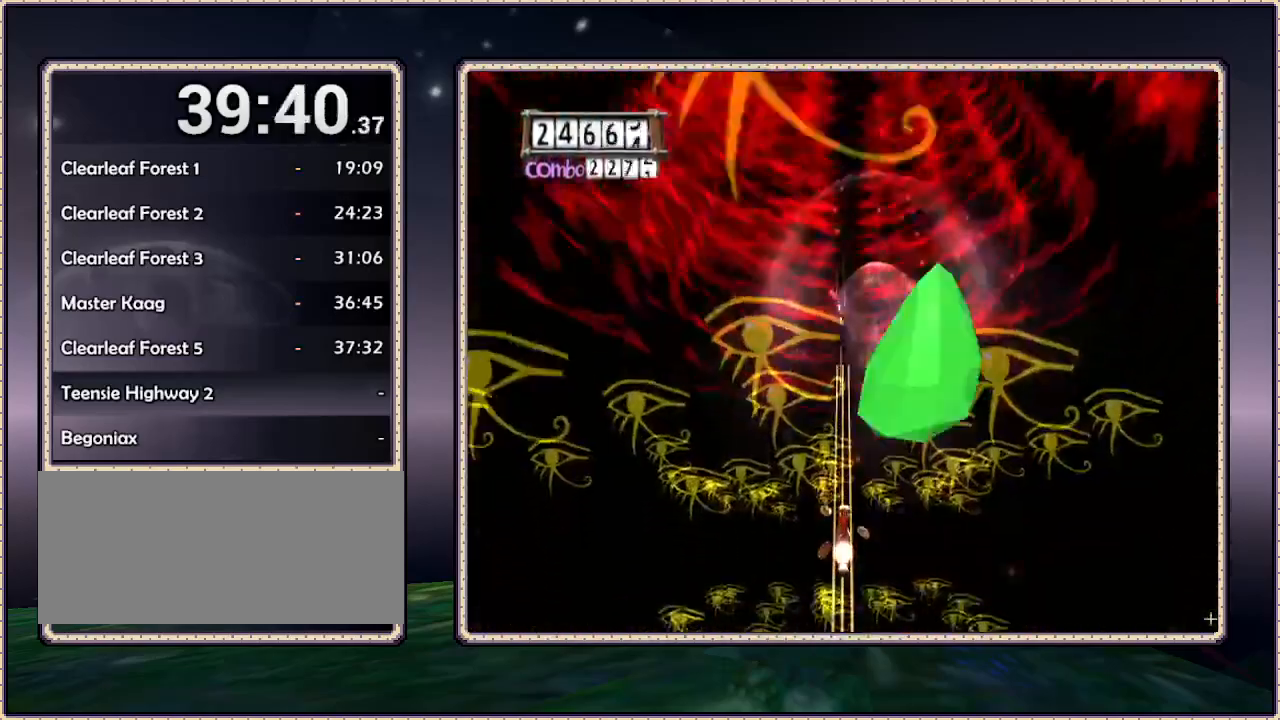
{"buttons": [], "events": []}
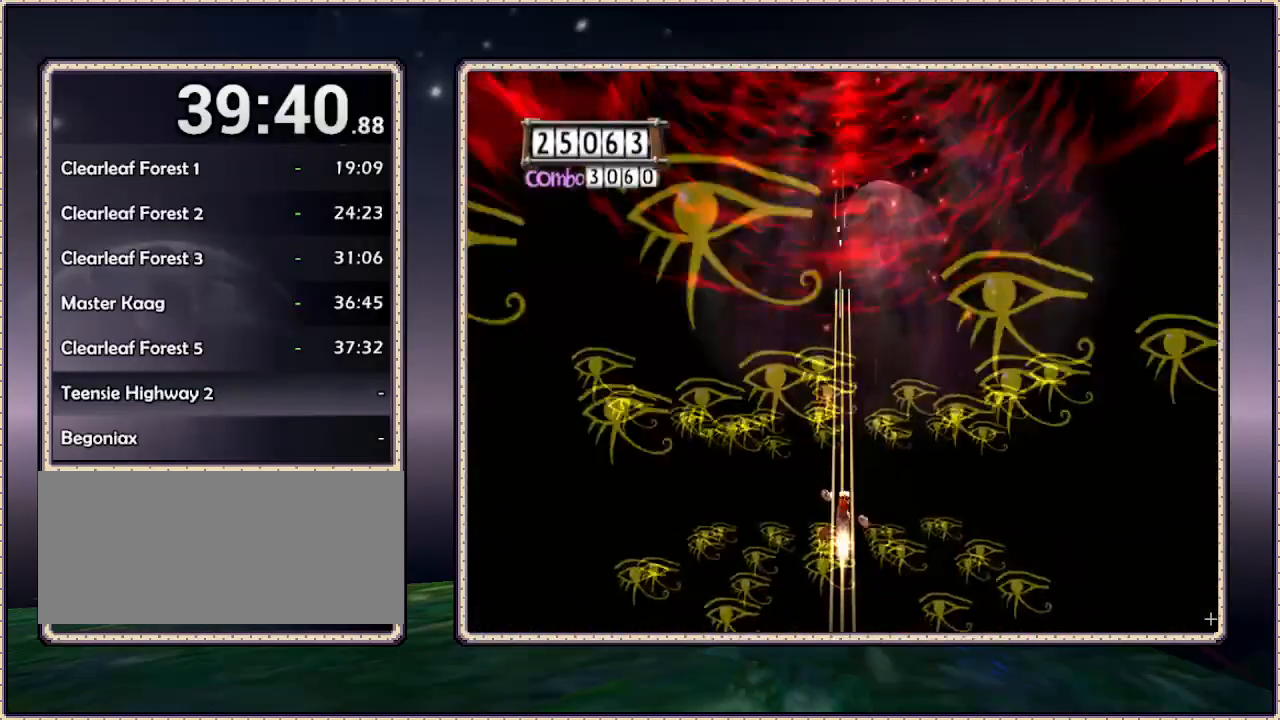
{"buttons": [], "events": [[150, "DPAD_LEFT", "down"], [250, "DPAD_LEFT", "up"]]}
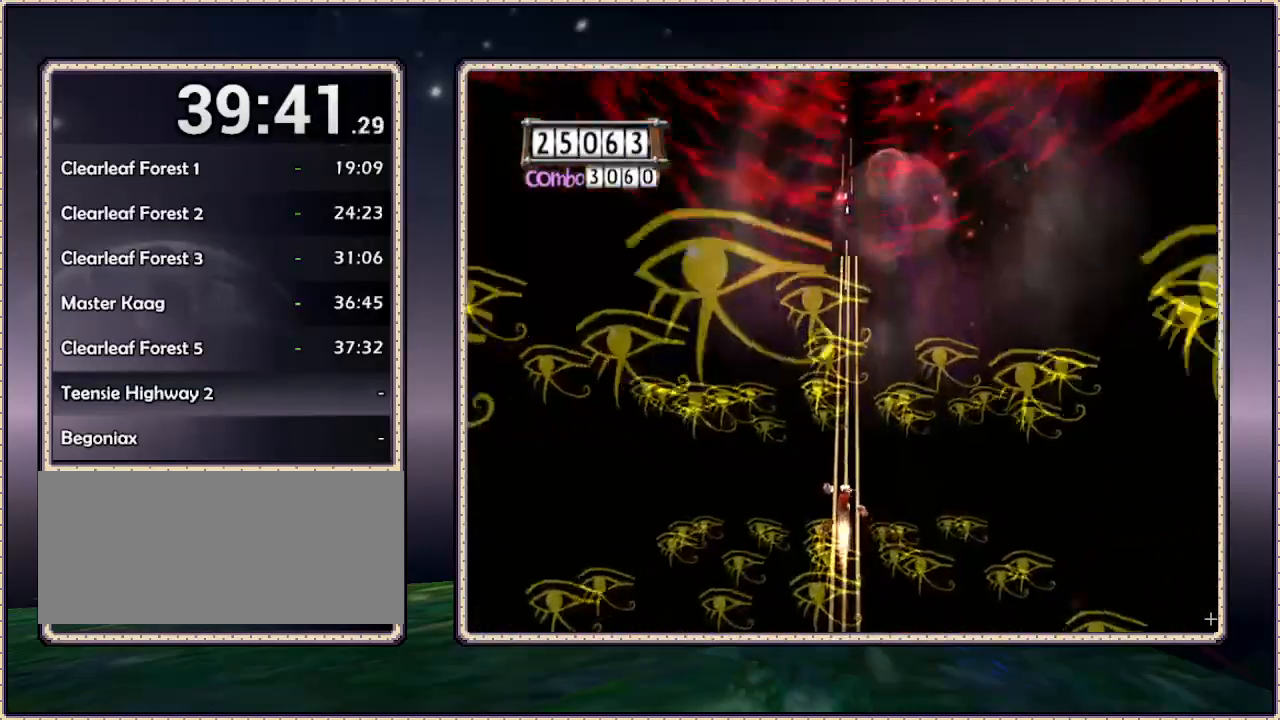
{"buttons": [], "events": []}
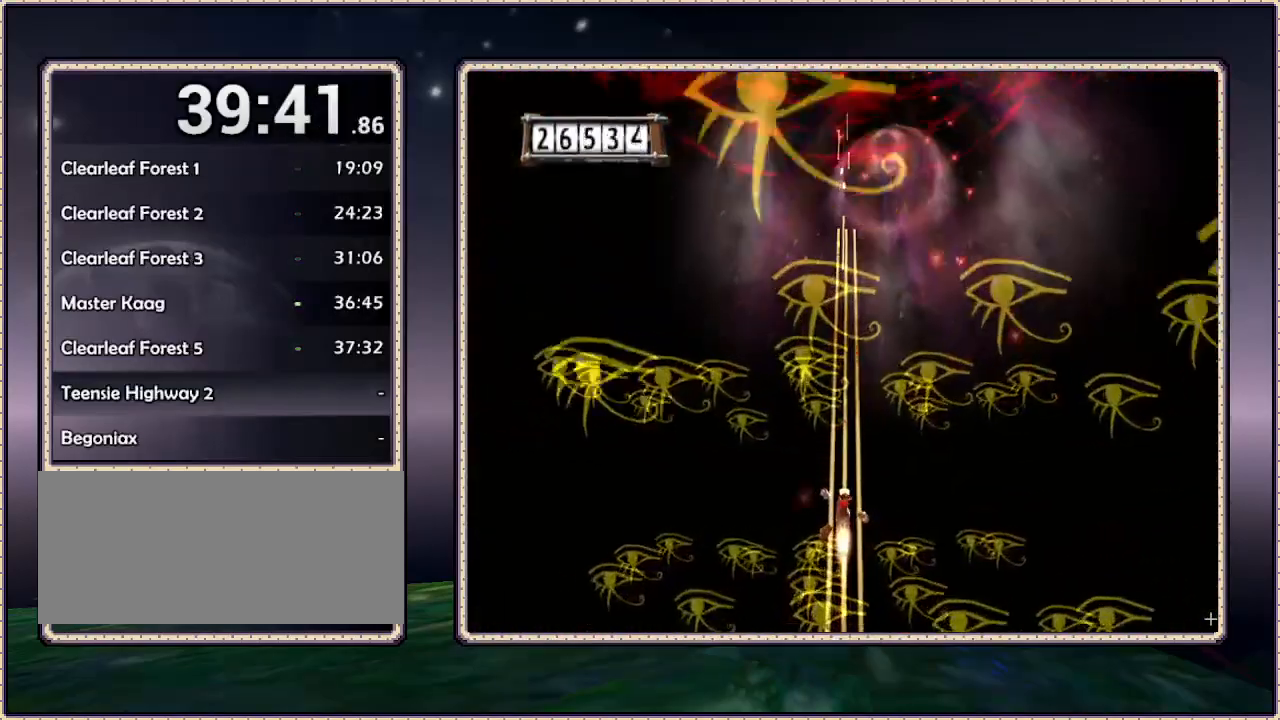
{"buttons": [], "events": []}
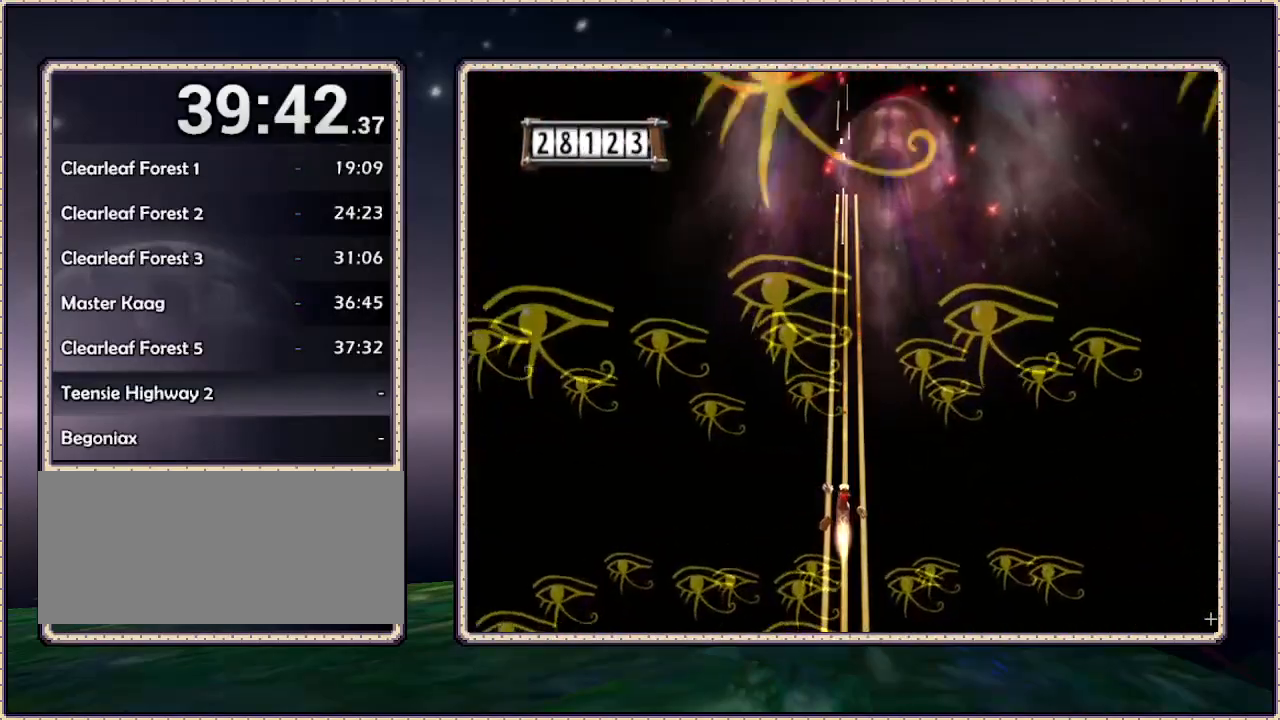
{"buttons": [], "events": []}
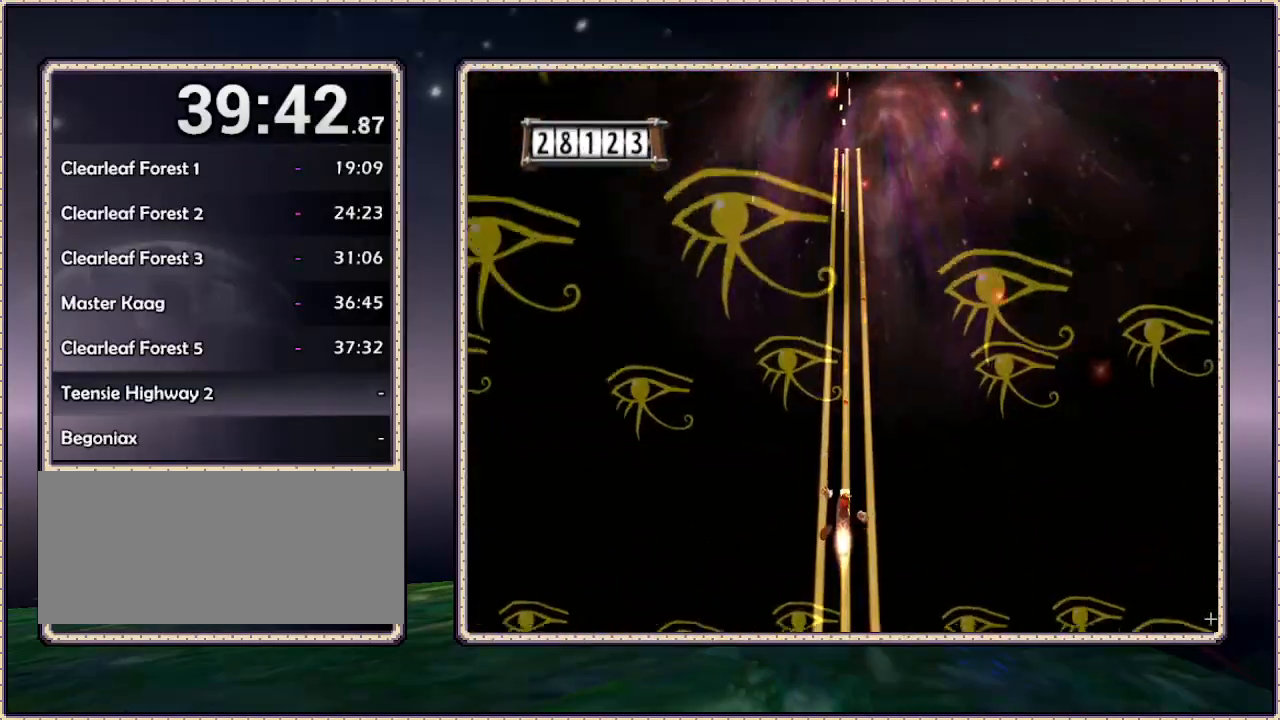
{"buttons": ["DPAD_RIGHT"], "events": [[500, "DPAD_RIGHT", "down"]]}
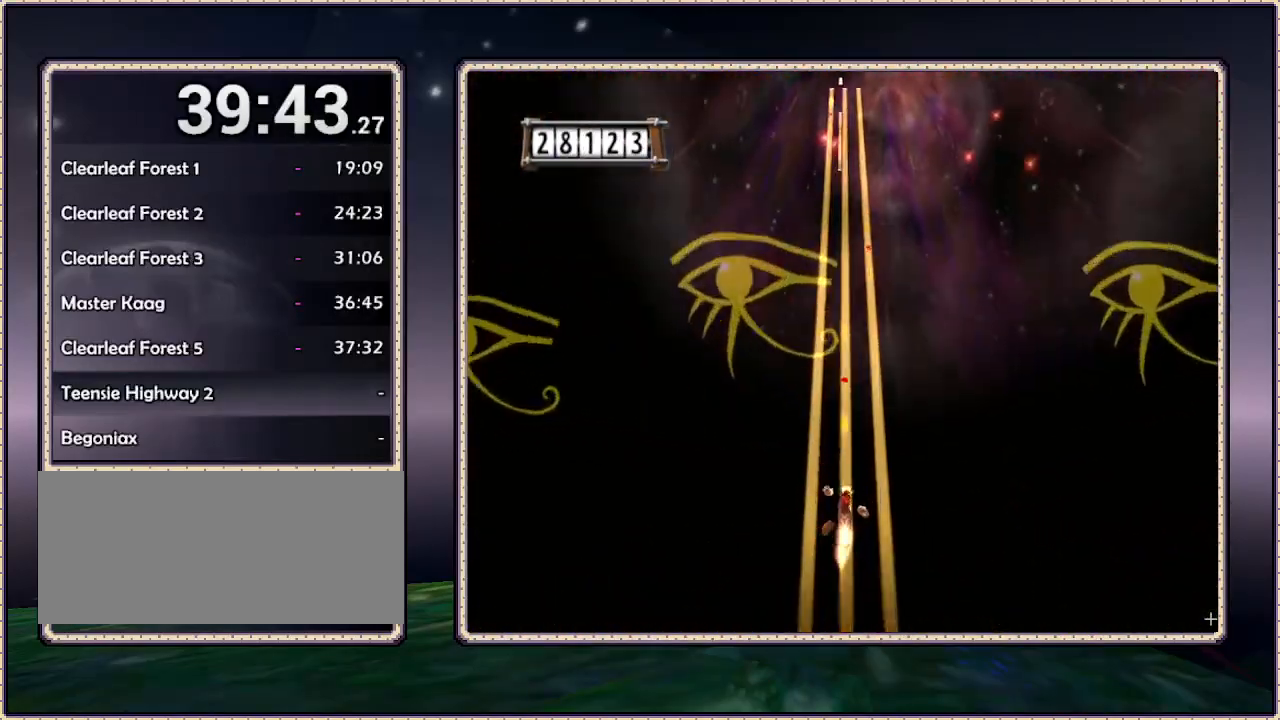
{"buttons": [], "events": [[83, "DPAD_RIGHT", "up"]]}
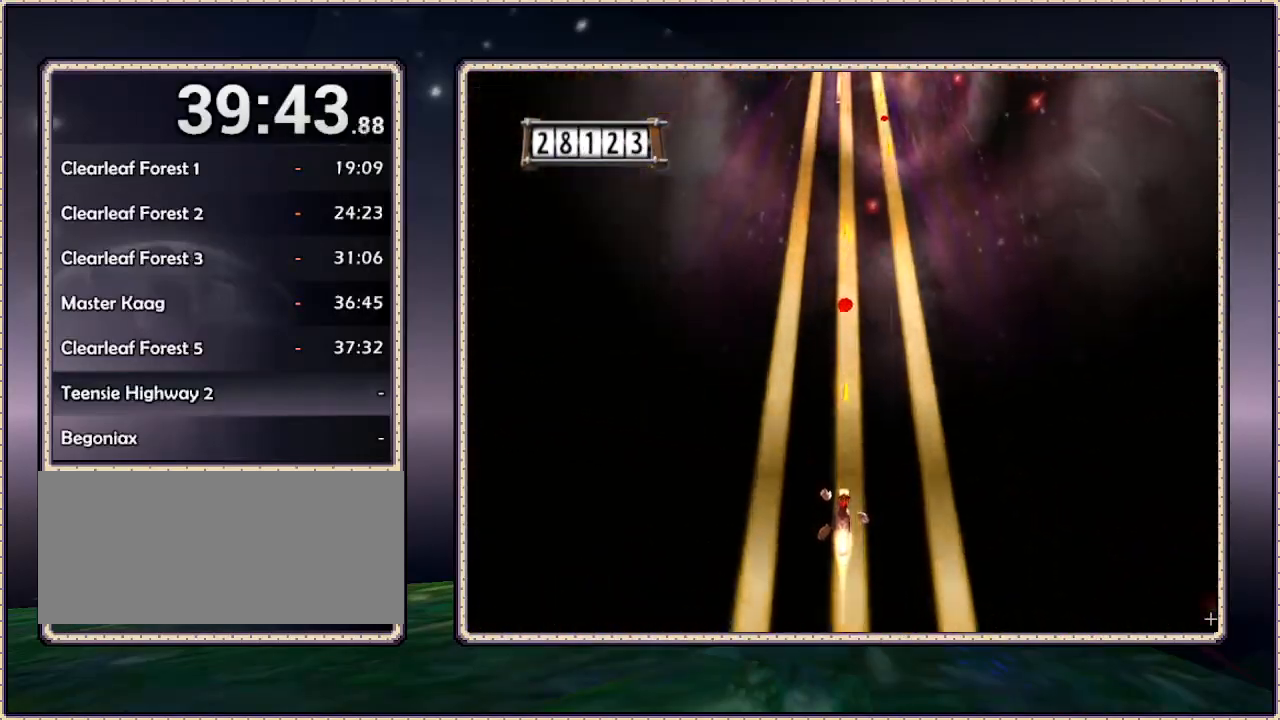
{"buttons": [], "events": []}
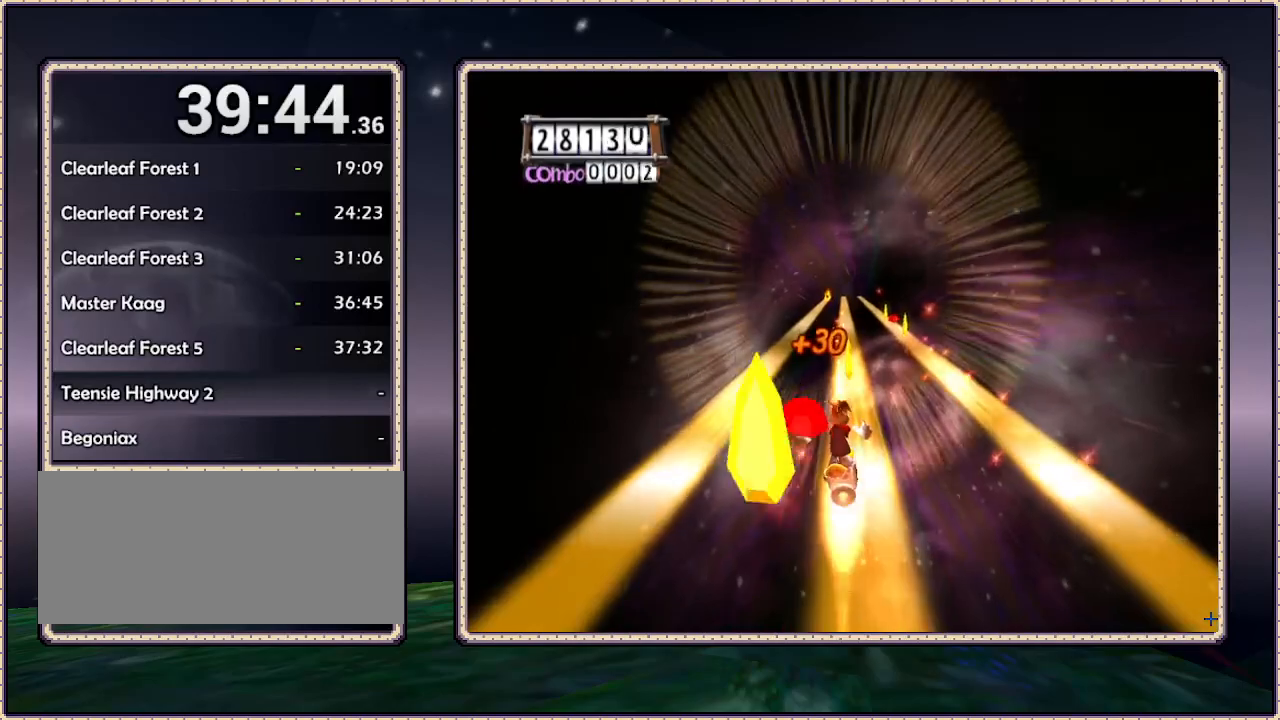
{"buttons": [], "events": []}
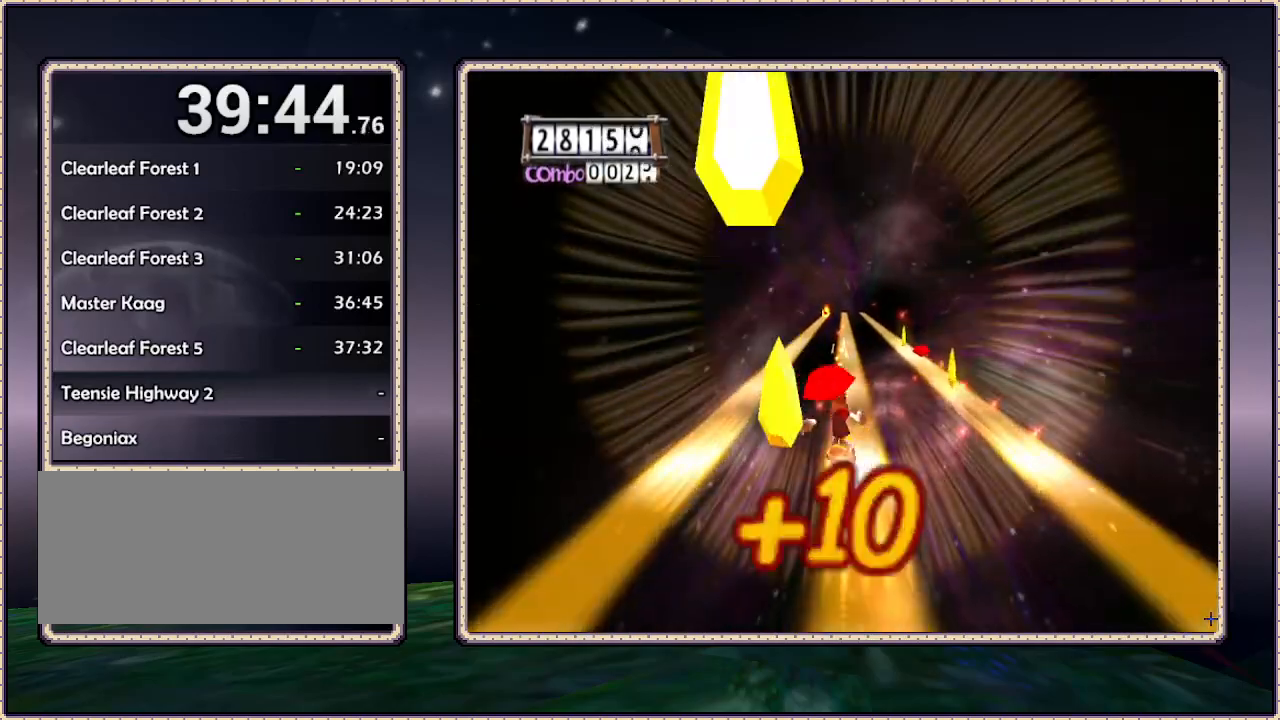
{"buttons": [], "events": [[183, "DPAD_RIGHT", "down"], [283, "DPAD_RIGHT", "up"]]}
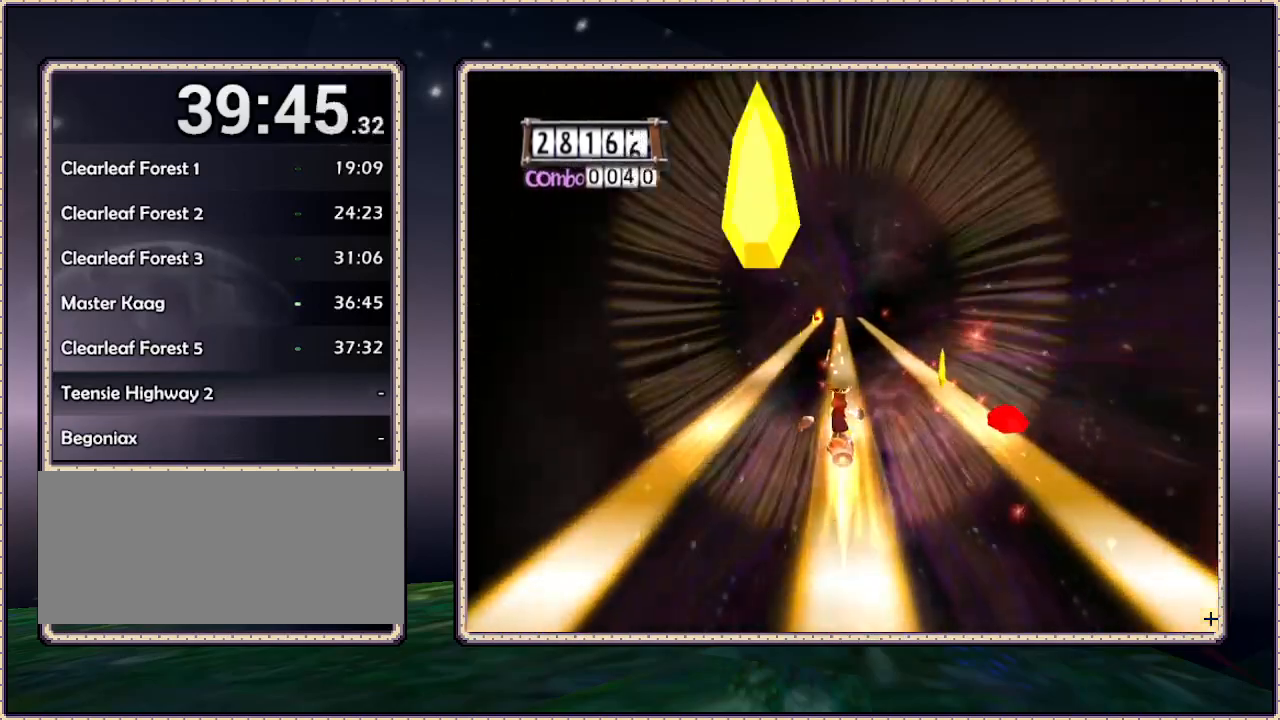
{"buttons": [], "events": []}
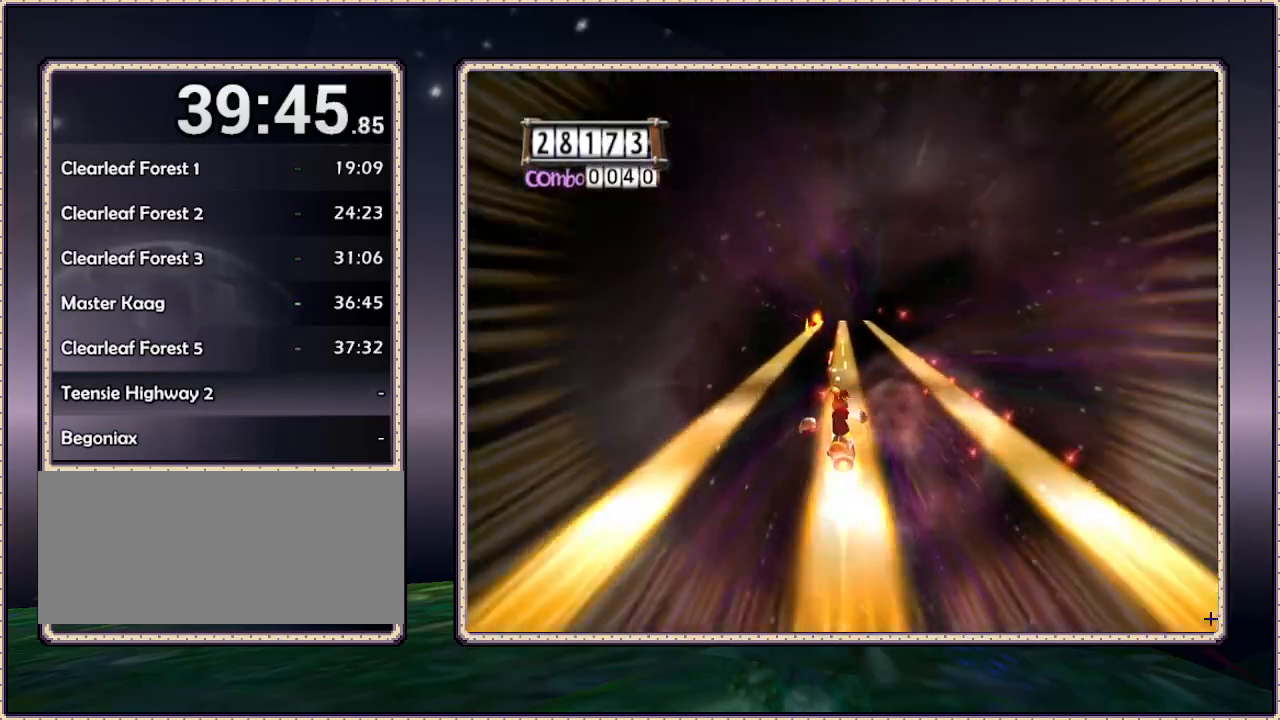
{"buttons": [], "events": []}
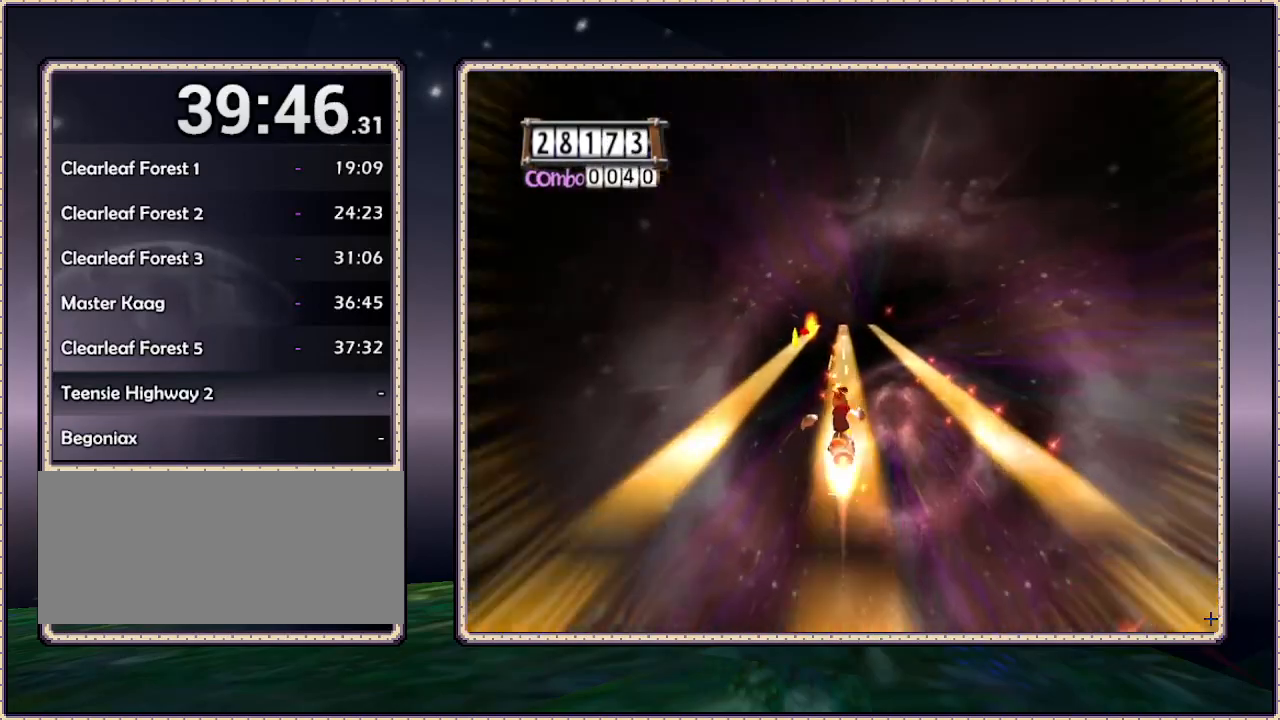
{"buttons": [], "events": []}
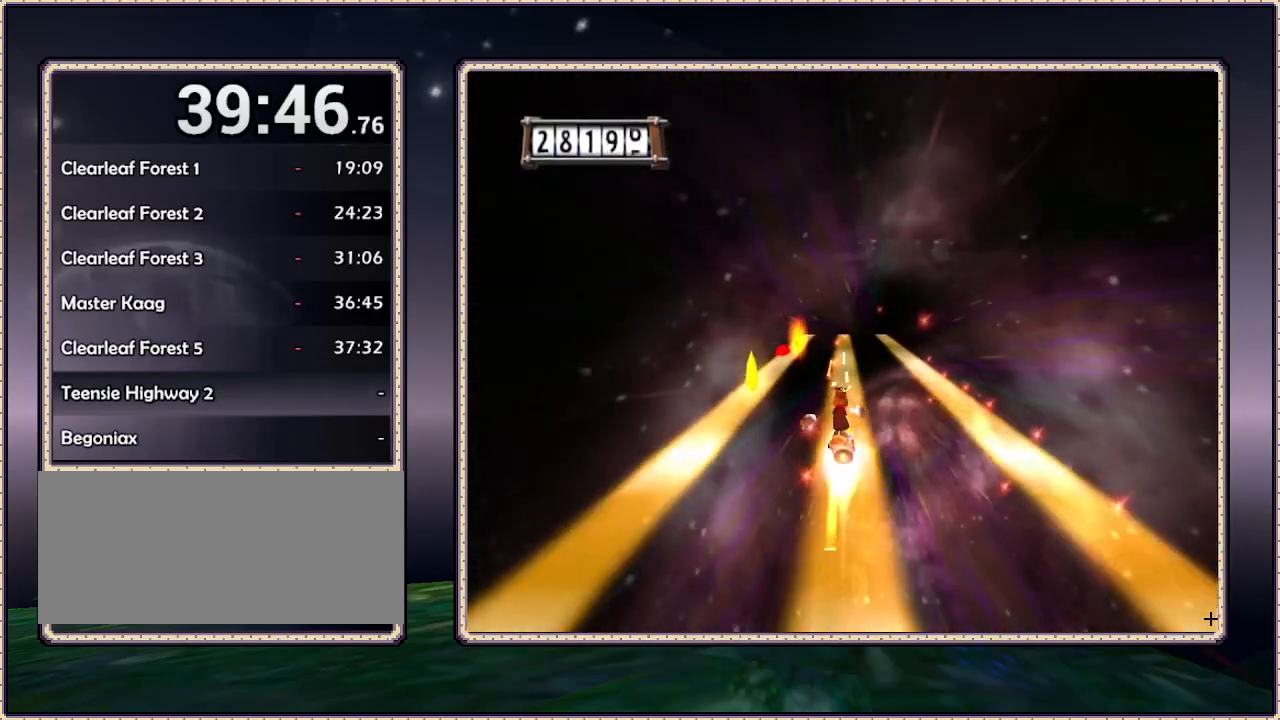
{"buttons": [], "events": []}
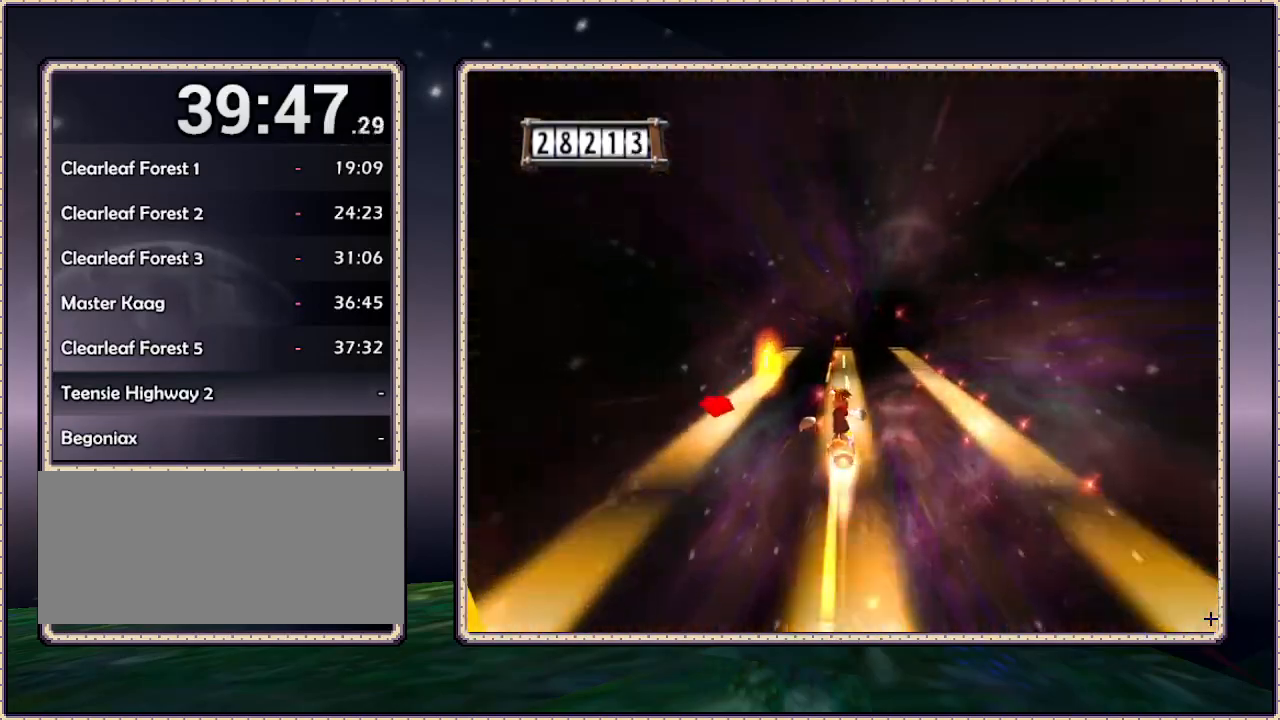
{"buttons": [], "events": []}
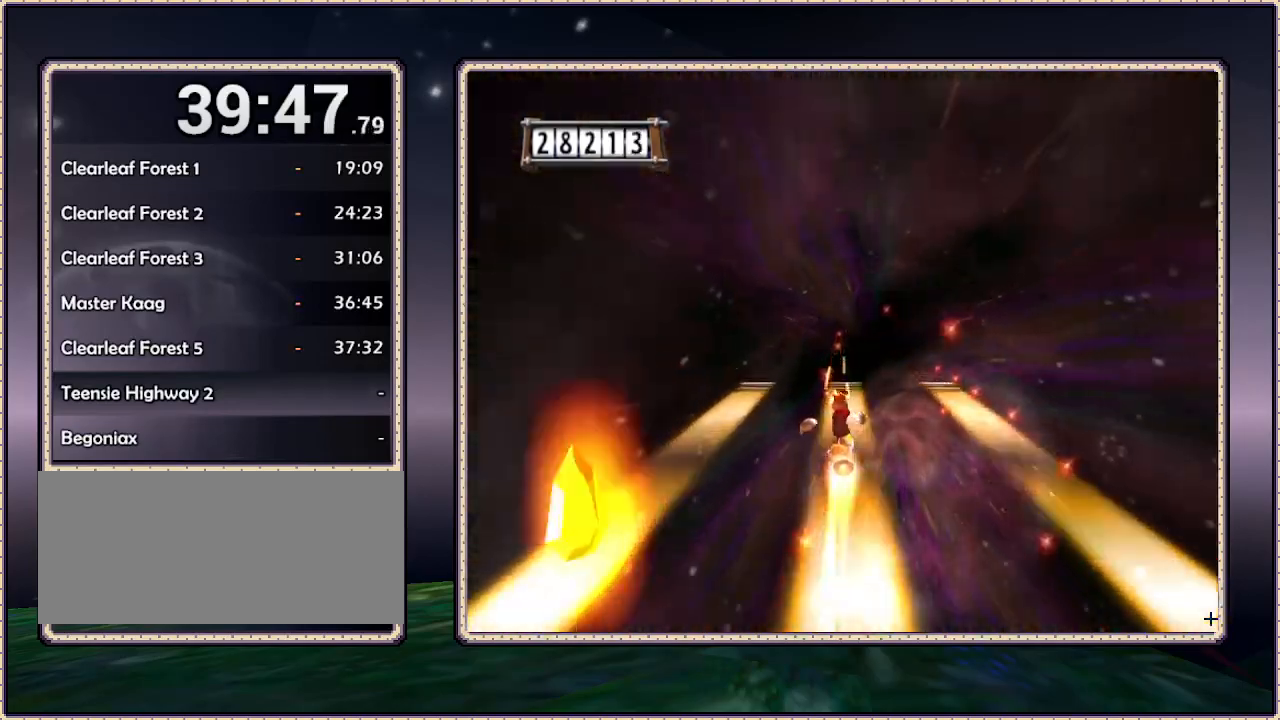
{"buttons": [], "events": []}
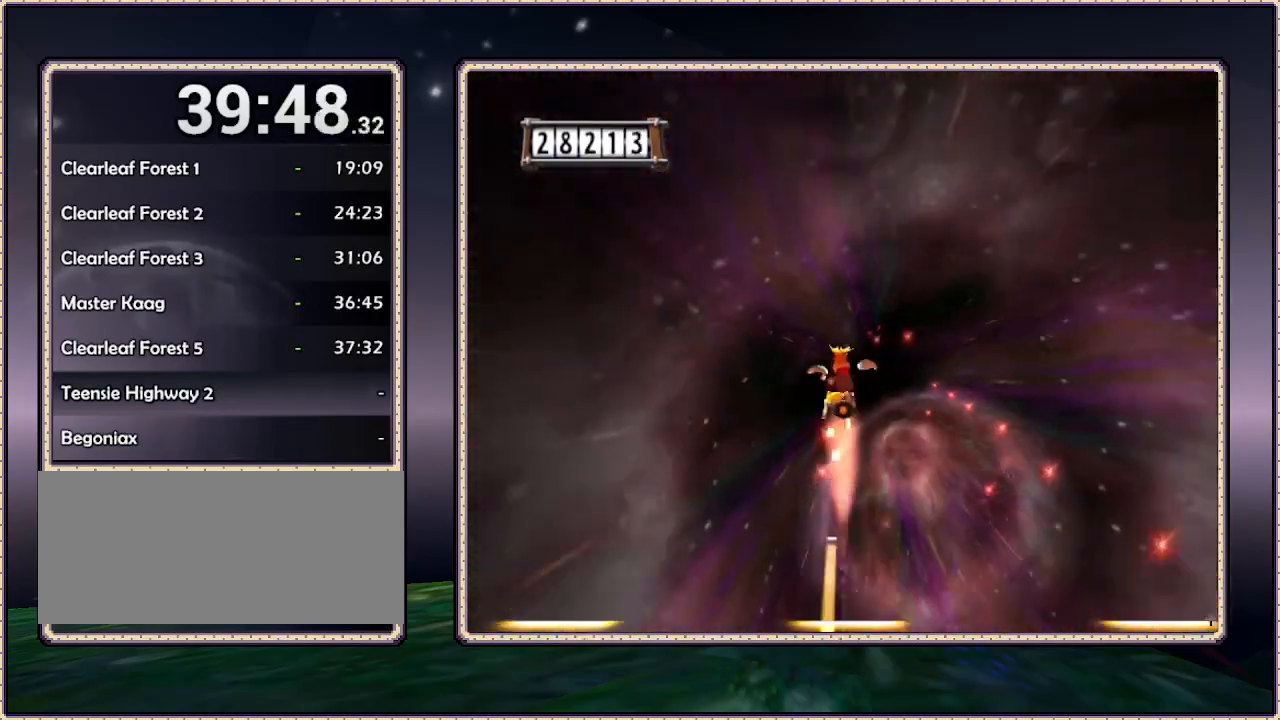
{"buttons": [], "events": [[367, "DPAD_LEFT", "down"], [450, "DPAD_LEFT", "up"]]}
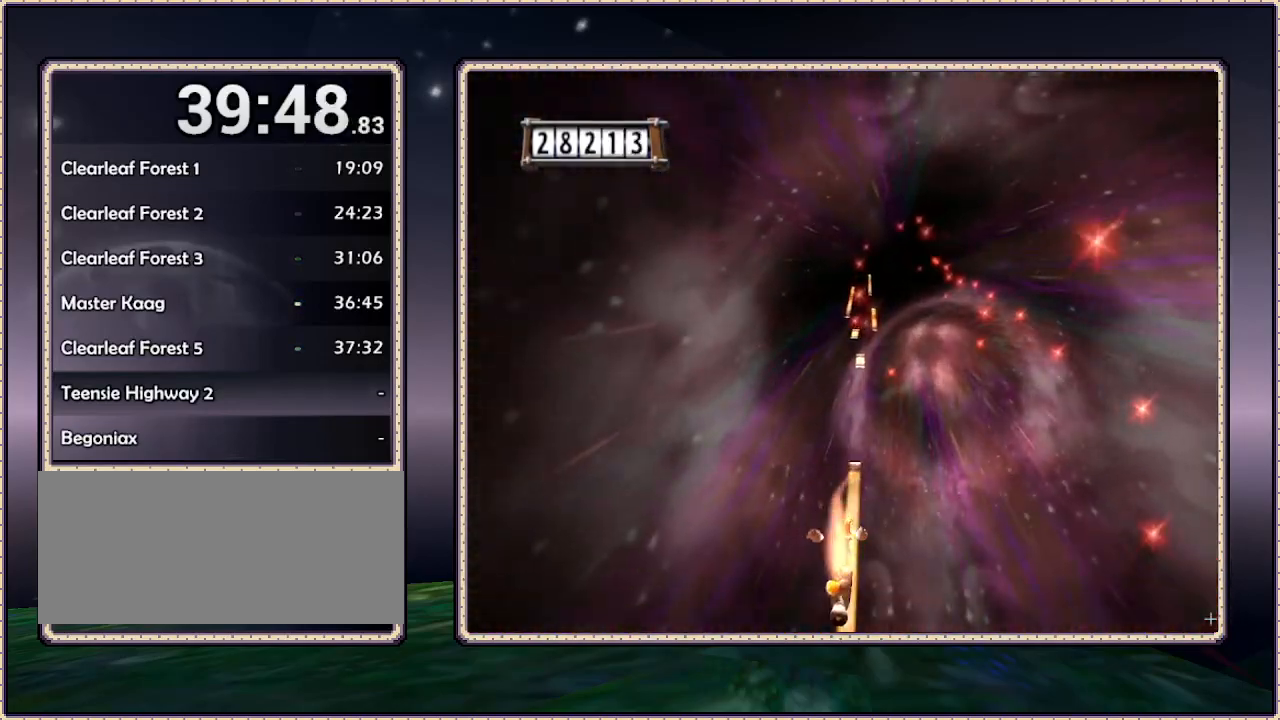
{"buttons": [], "events": [[433, "DPAD_LEFT", "down"], [500, "DPAD_LEFT", "up"]]}
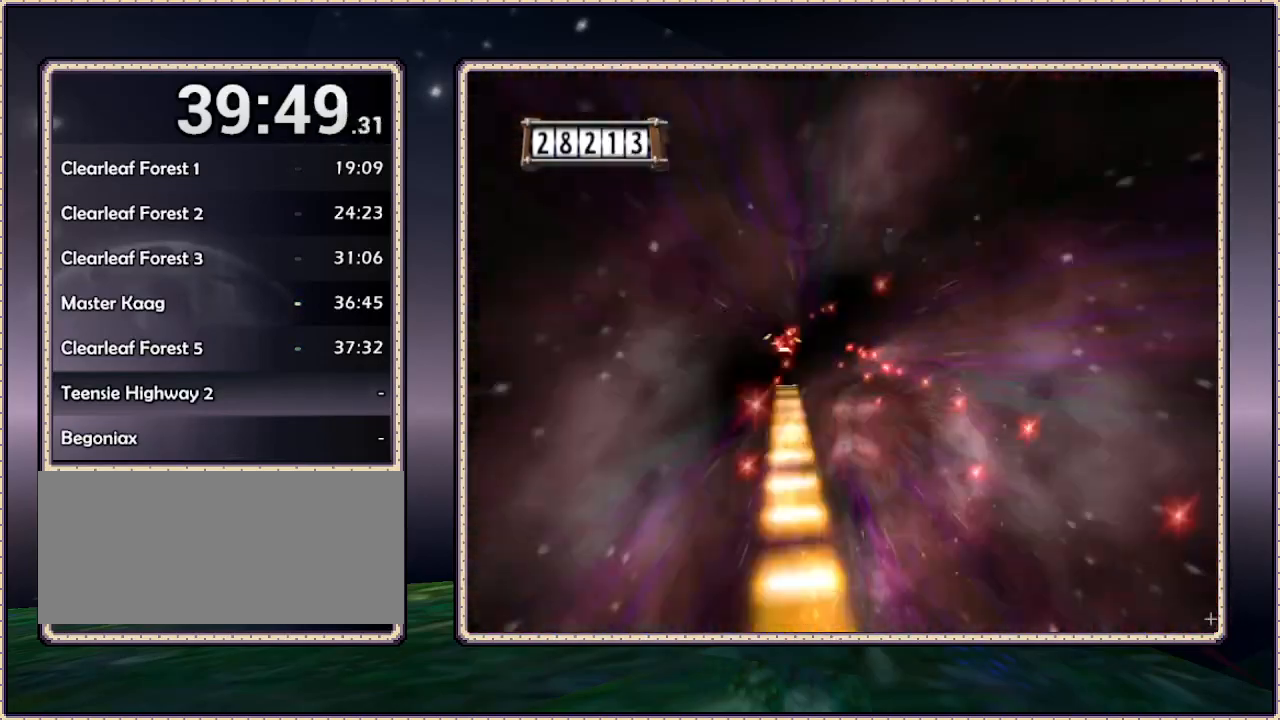
{"buttons": [], "events": []}
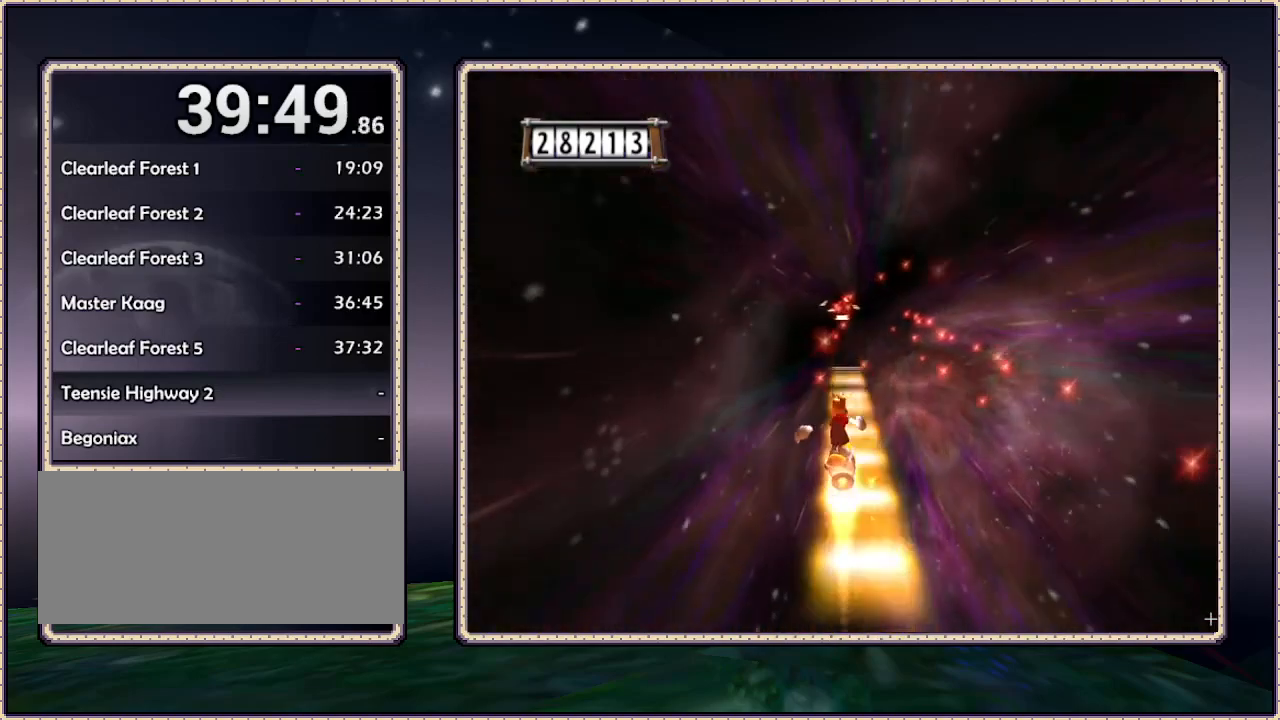
{"buttons": [], "events": []}
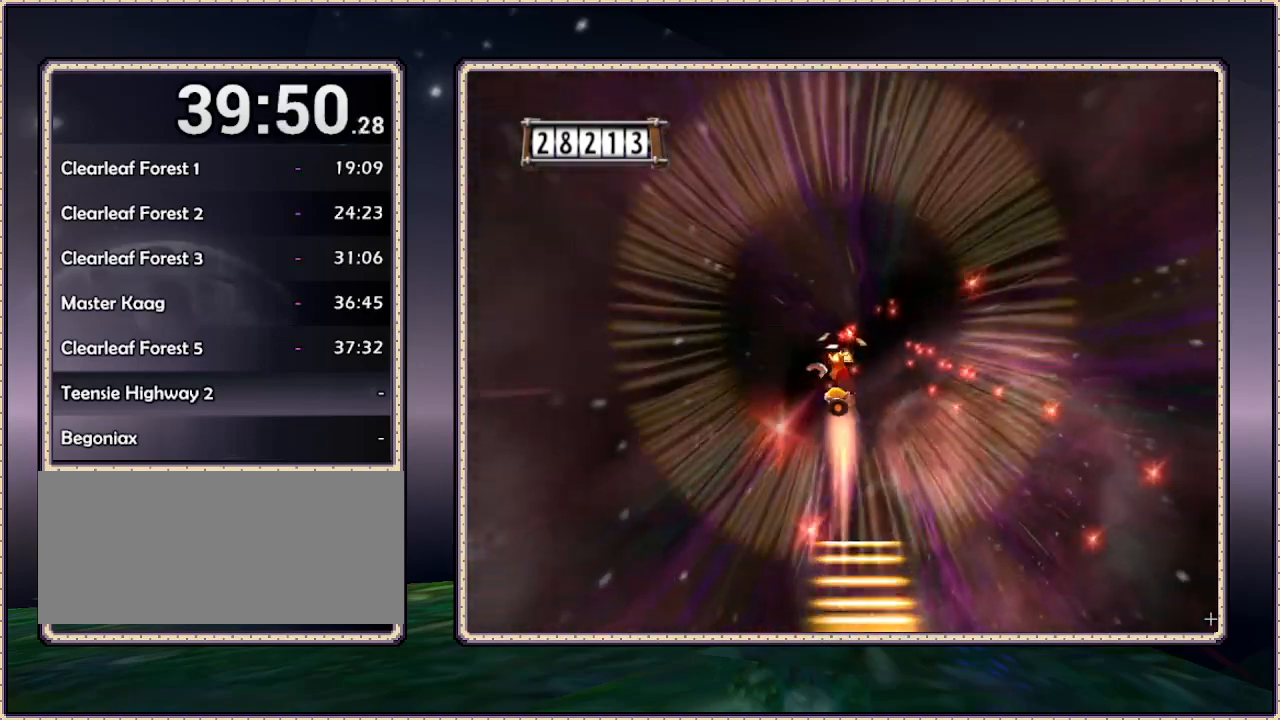
{"buttons": ["CIRCLE"], "events": [[17, "CIRCLE", "down"]]}
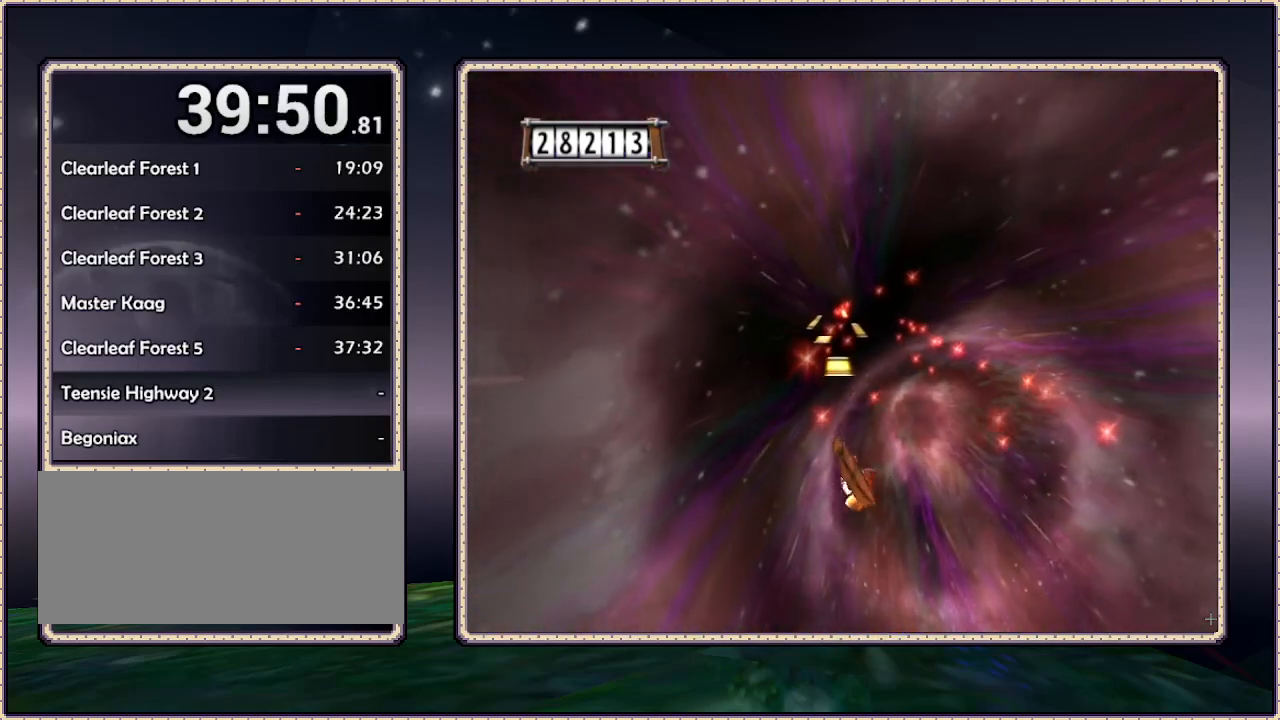
{"buttons": ["CIRCLE"], "events": []}
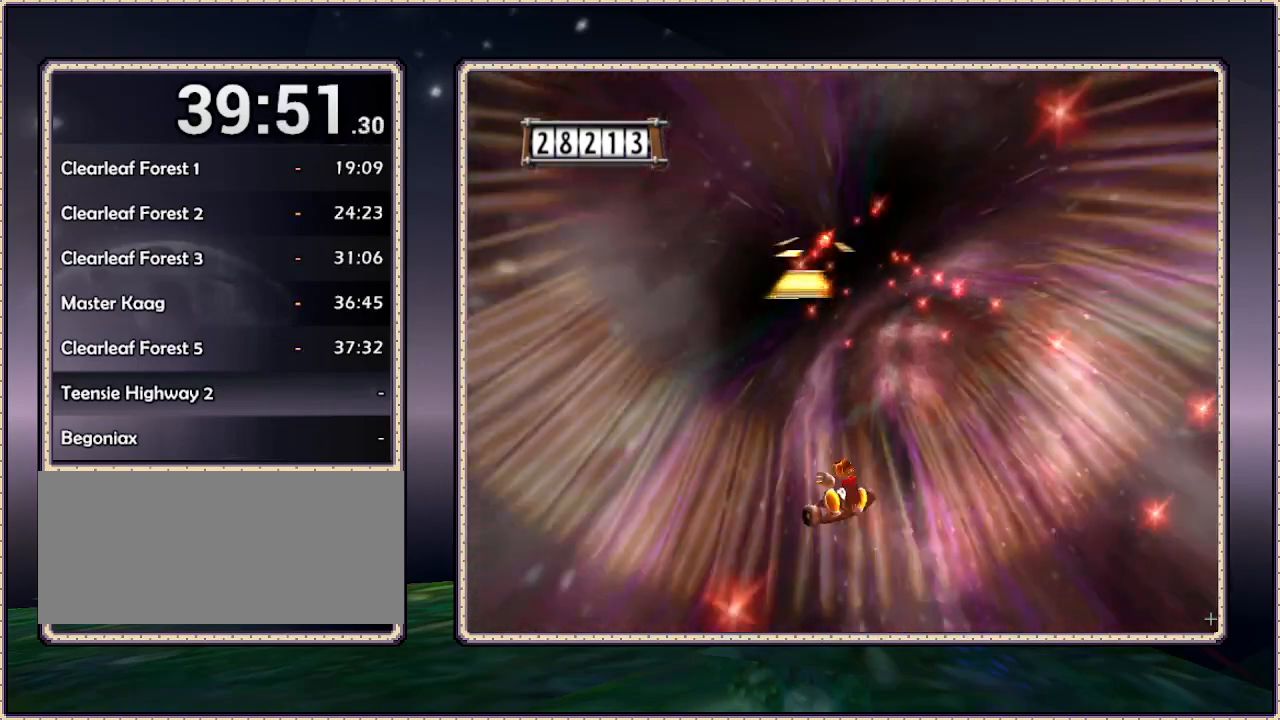
{"buttons": [], "events": [[467, "CIRCLE", "up"]]}